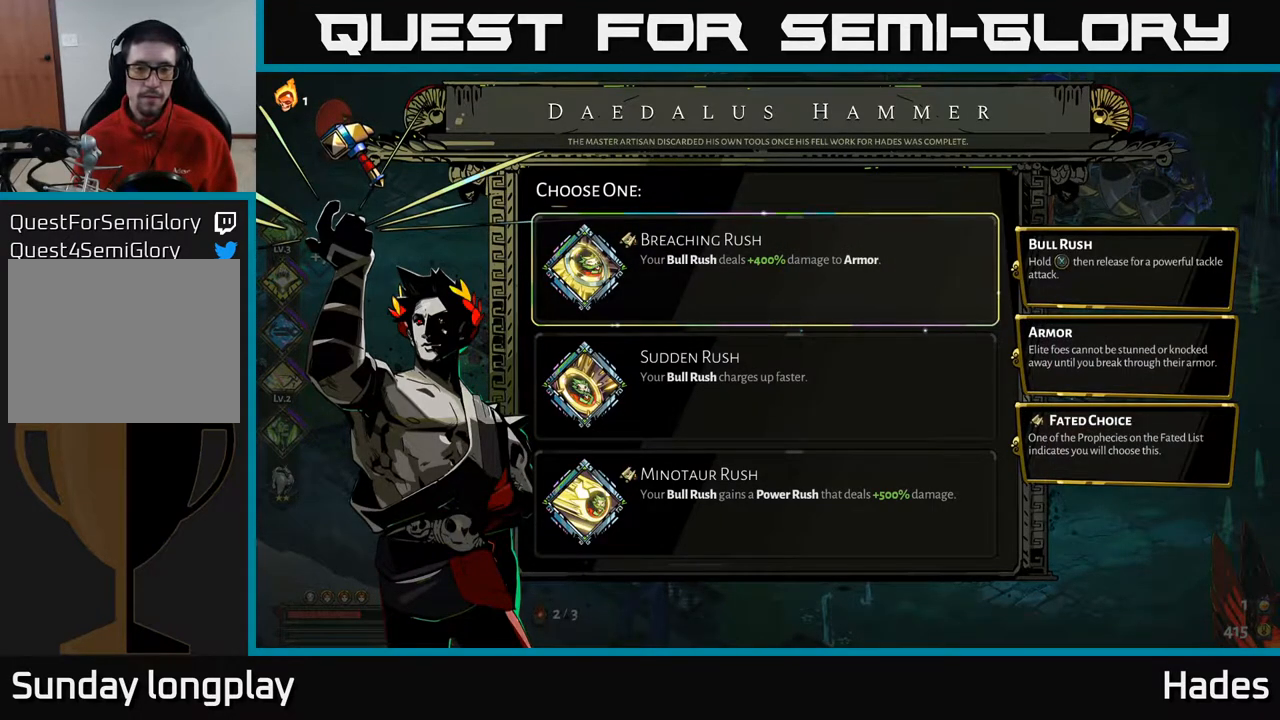
Gameplay with a controller (Xbox layout); each line is a JSON object with the inputs held at the frame after it. "events" lists button and stick changes between this image and that frame as [ms after this image, input, new state], when the widget could be followed in between. Not read: right_stick.
{"buttons": [], "left_stick": "center", "events": [[283, "DPAD_DOWN", "down"], [400, "DPAD_DOWN", "up"]]}
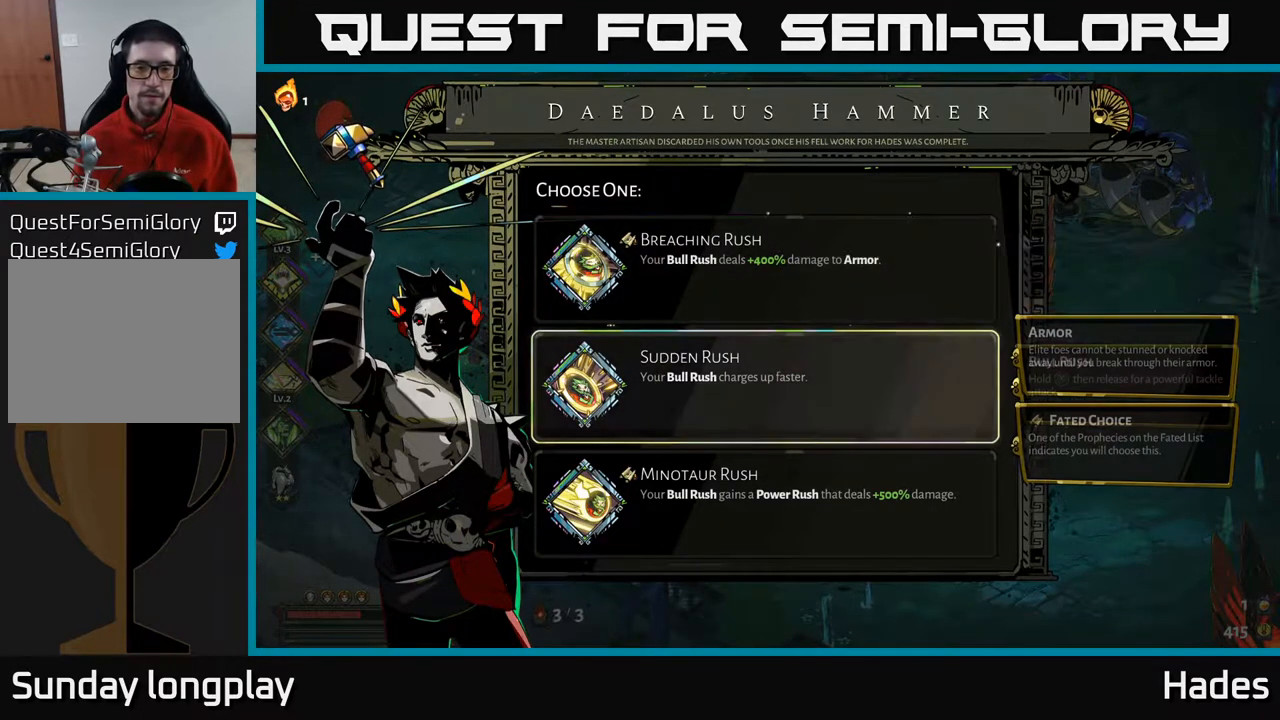
{"buttons": [], "left_stick": "center", "events": [[67, "DPAD_DOWN", "down"], [200, "DPAD_DOWN", "up"]]}
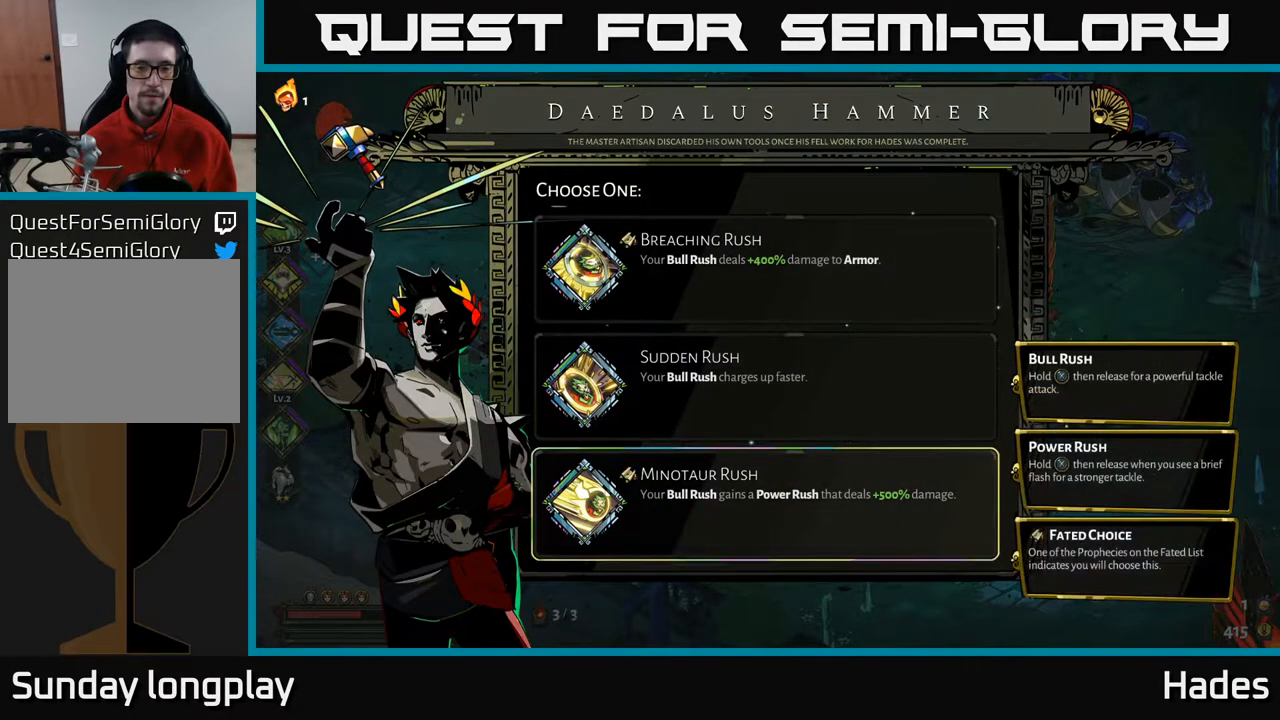
{"buttons": [], "left_stick": "center", "events": []}
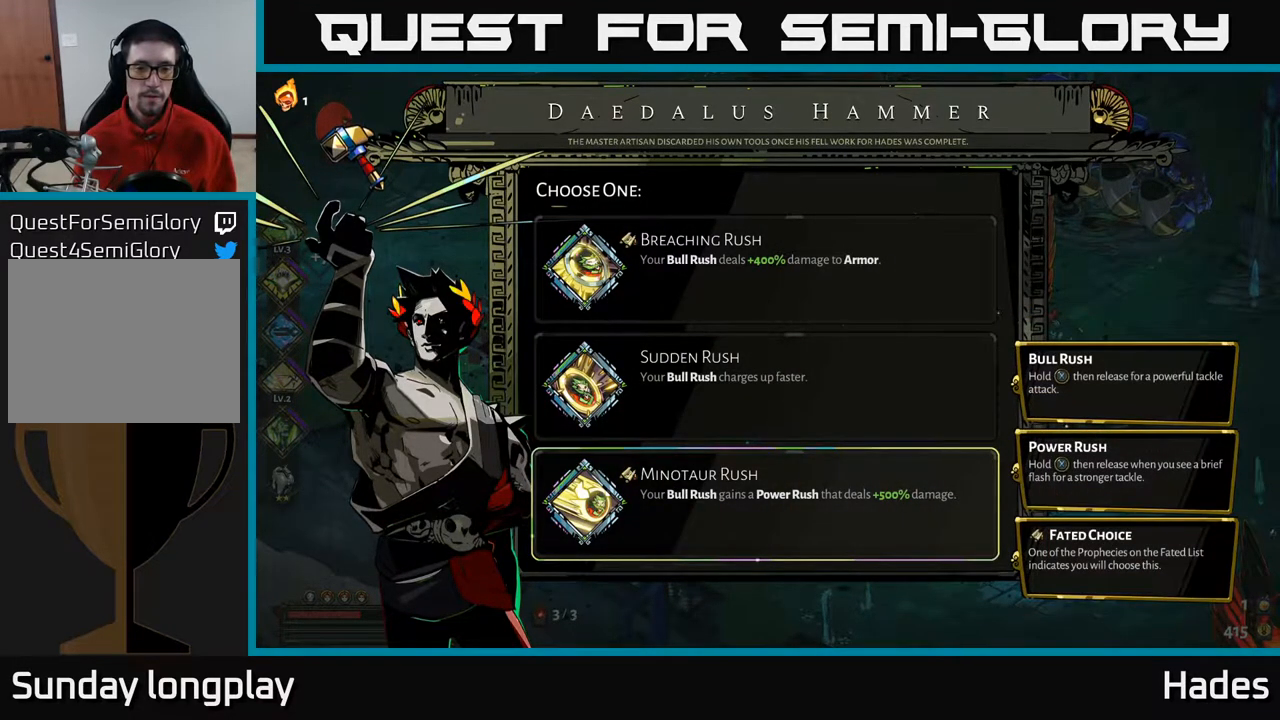
{"buttons": [], "left_stick": "center", "events": []}
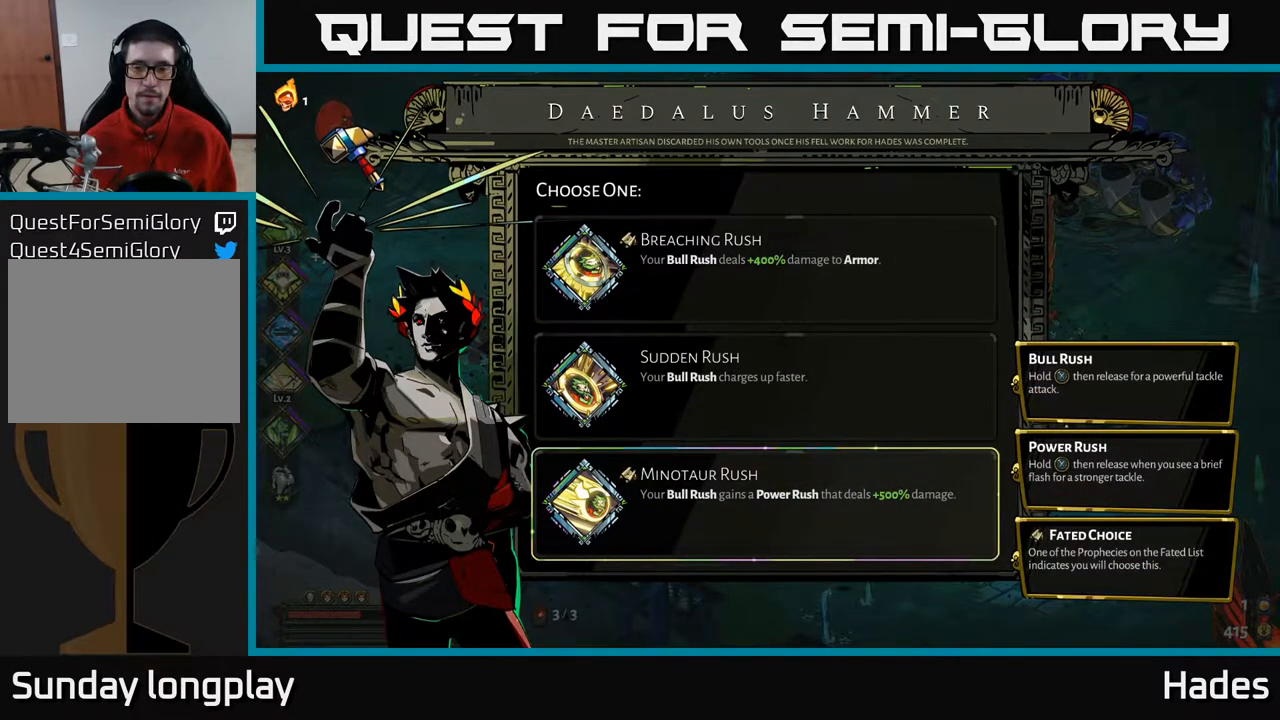
{"buttons": ["DPAD_UP"], "left_stick": "center", "events": [[383, "DPAD_UP", "down"]]}
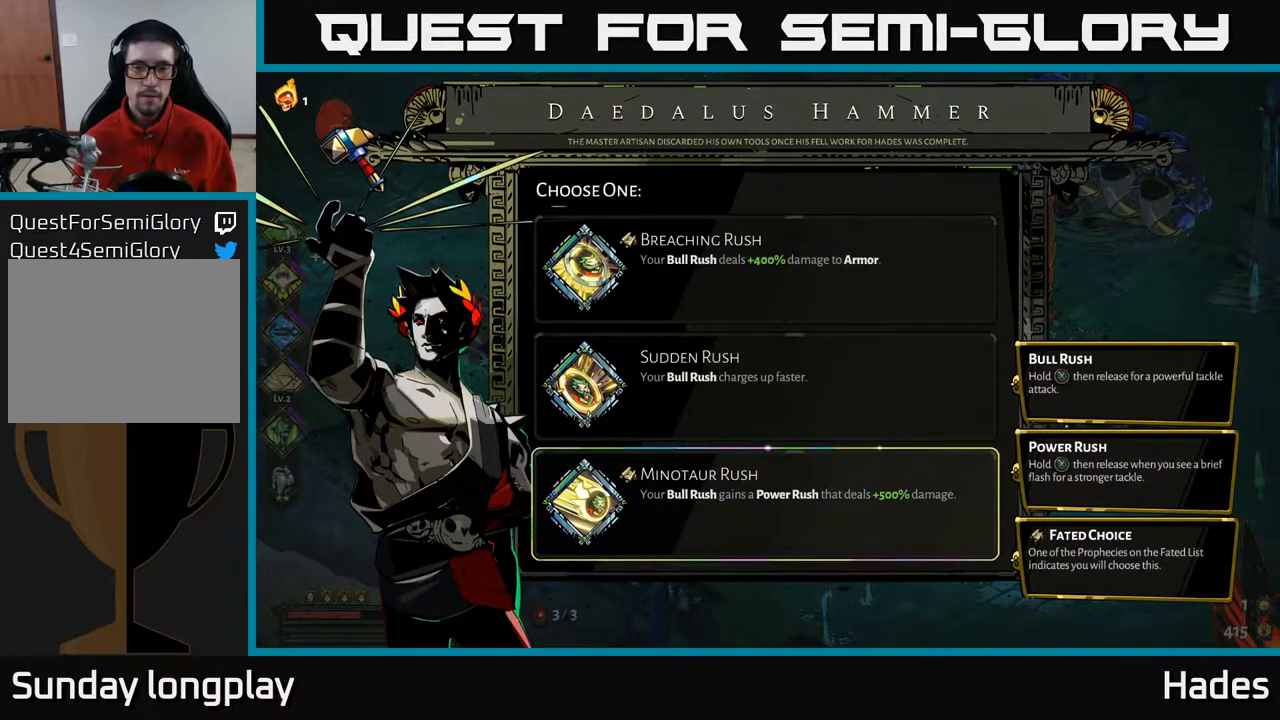
{"buttons": [], "left_stick": "center", "events": [[67, "DPAD_UP", "up"]]}
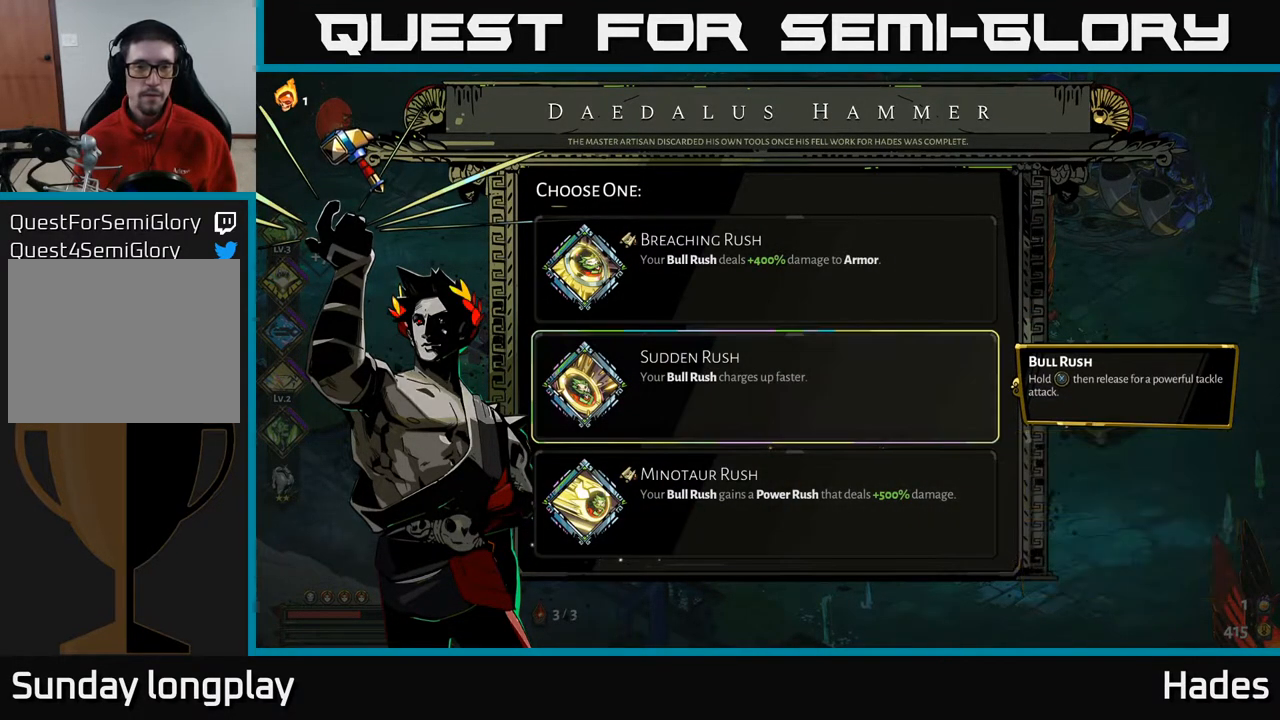
{"buttons": [], "left_stick": "center", "events": [[233, "DPAD_UP", "down"], [367, "DPAD_UP", "up"]]}
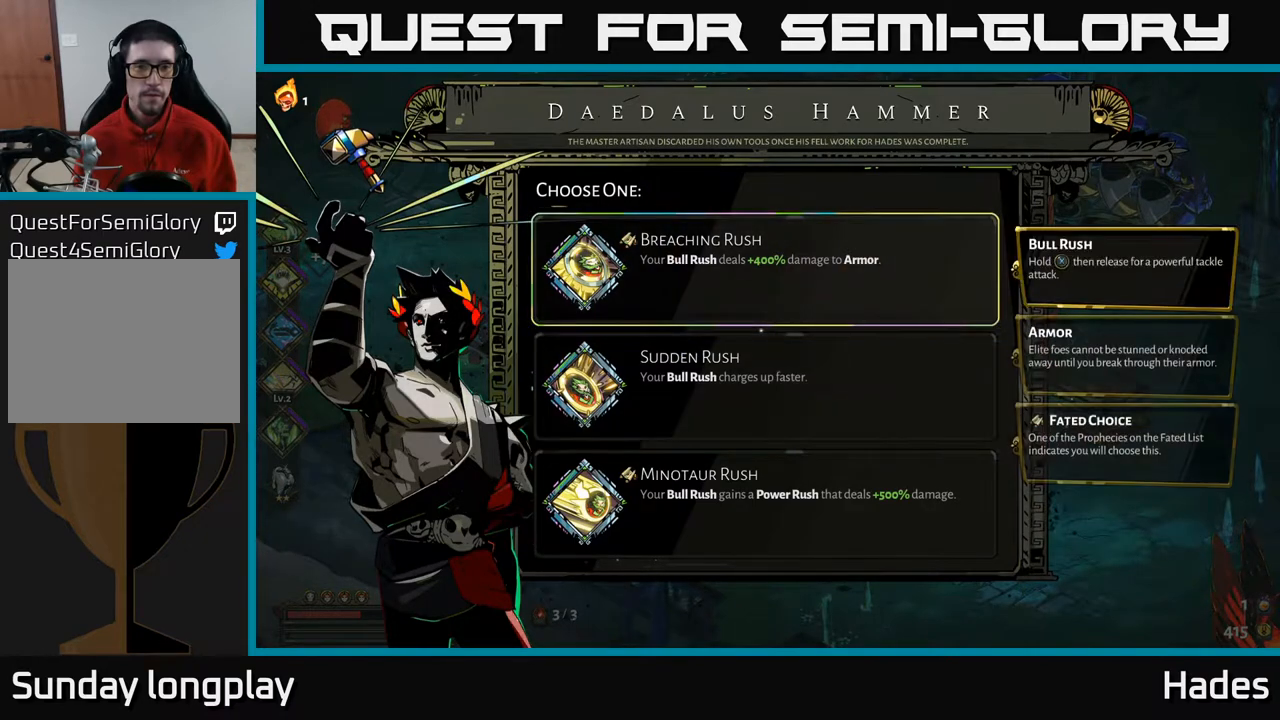
{"buttons": [], "left_stick": "center", "events": []}
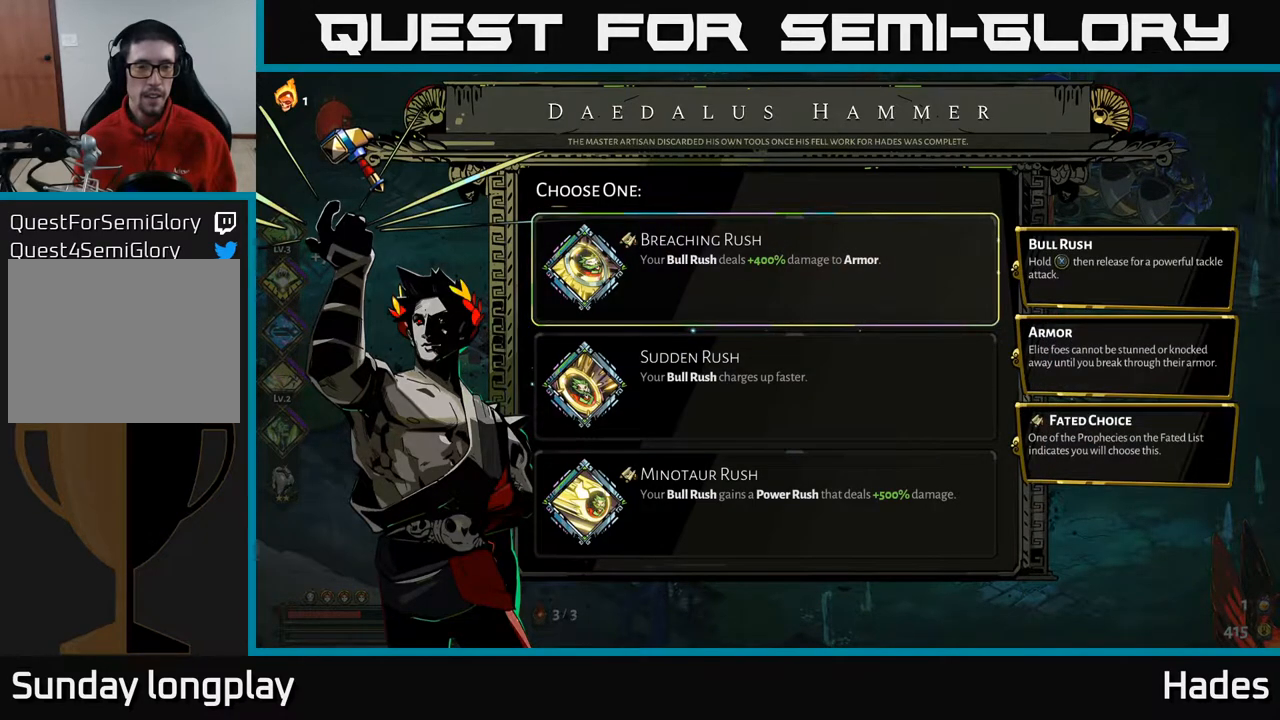
{"buttons": [], "left_stick": "center", "events": []}
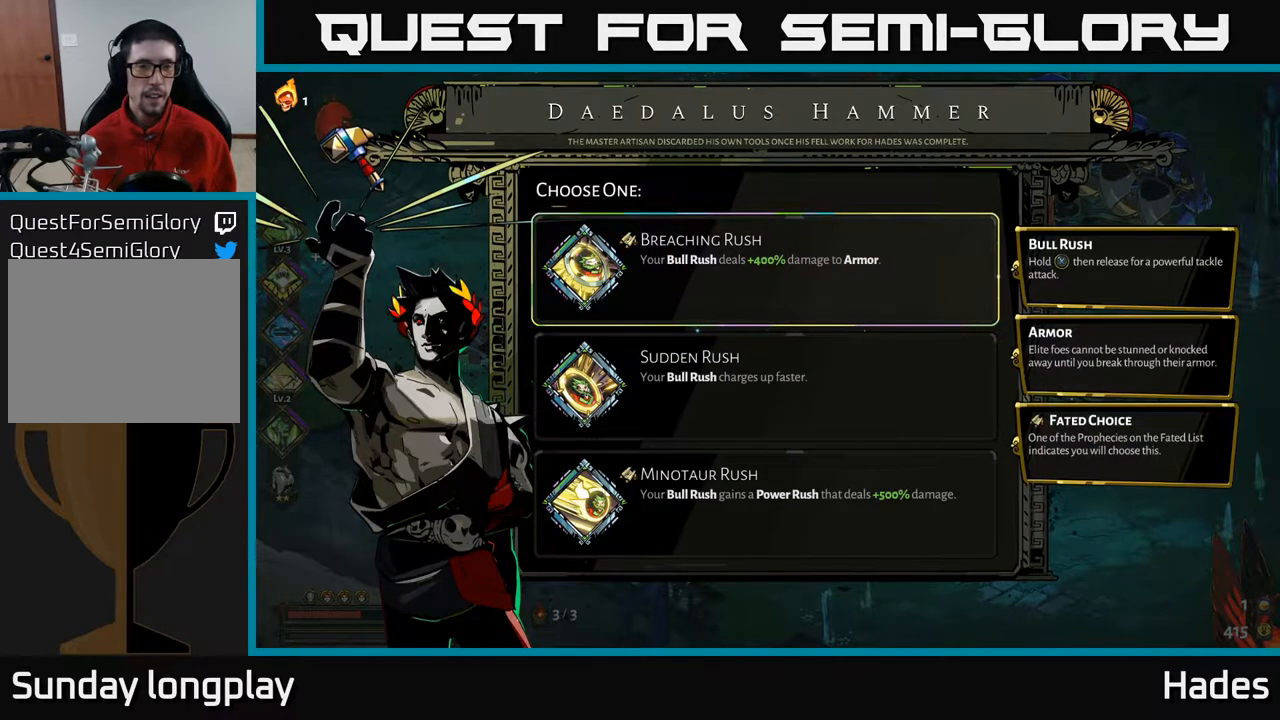
{"buttons": [], "left_stick": "center", "events": []}
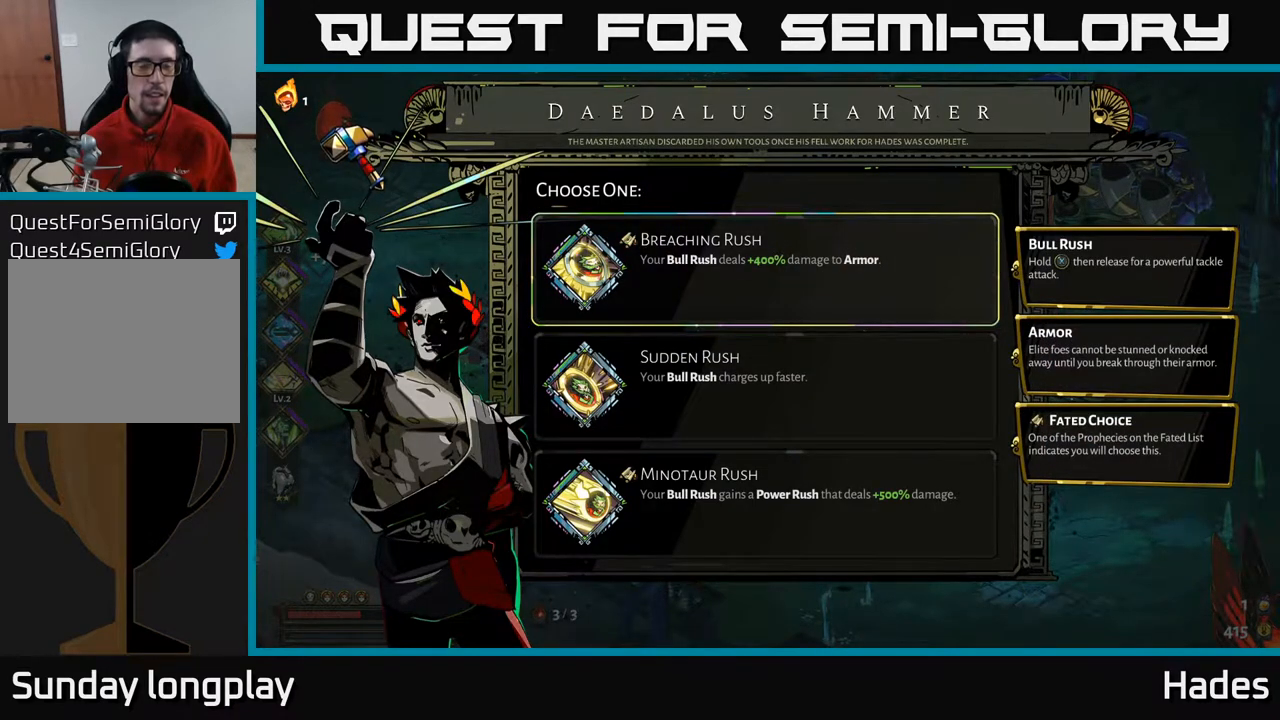
{"buttons": ["DPAD_UP"], "left_stick": "center", "events": [[167, "DPAD_DOWN", "down"], [300, "DPAD_DOWN", "up"], [483, "DPAD_UP", "down"]]}
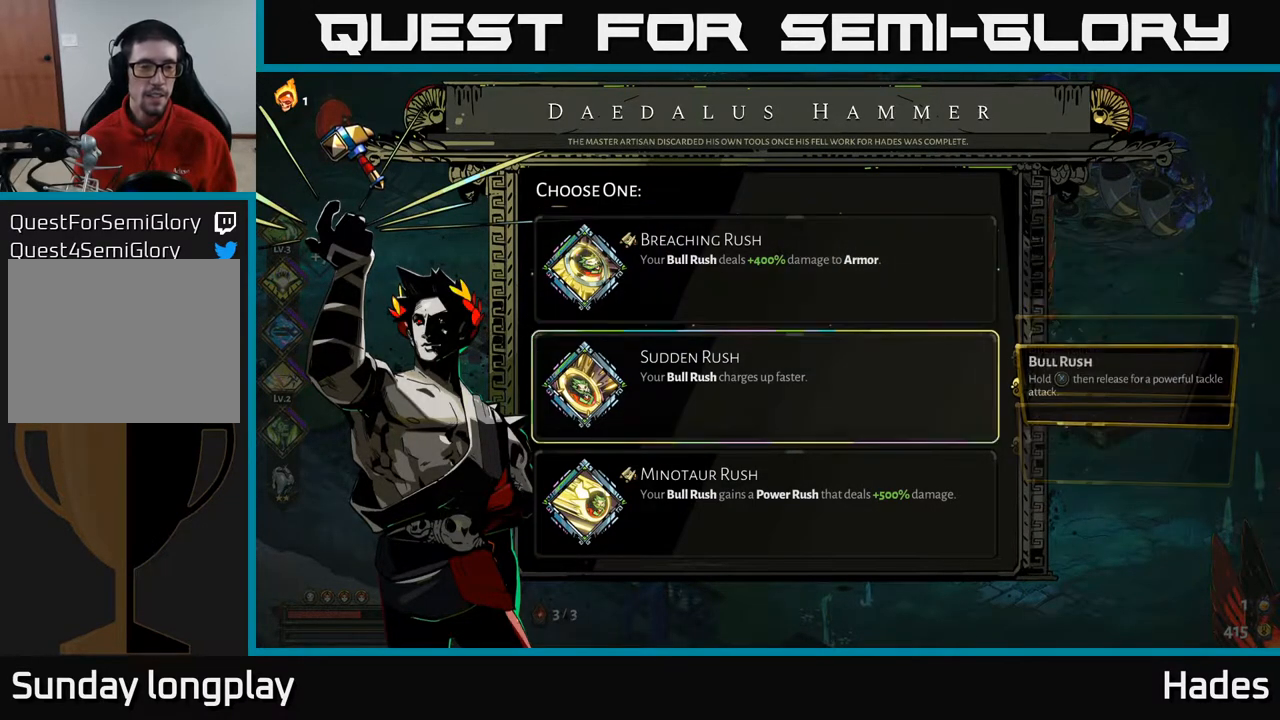
{"buttons": [], "left_stick": "center", "events": [[100, "DPAD_UP", "up"]]}
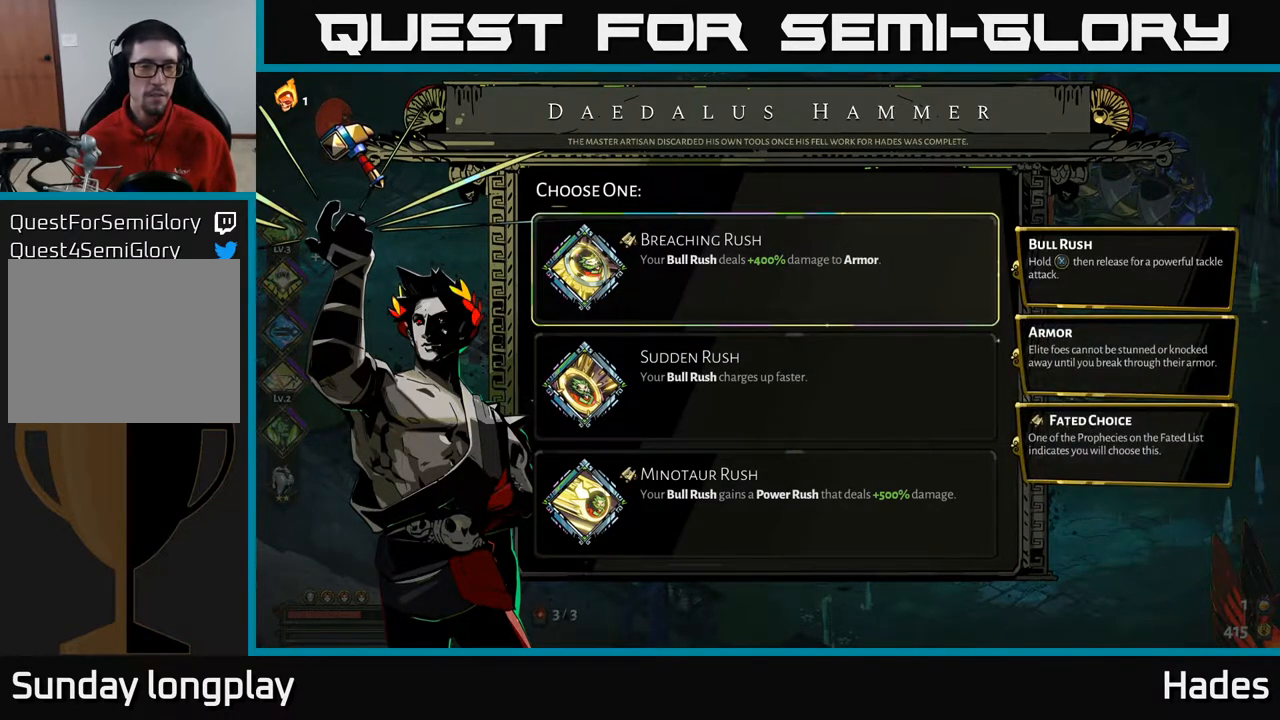
{"buttons": [], "left_stick": "center", "events": []}
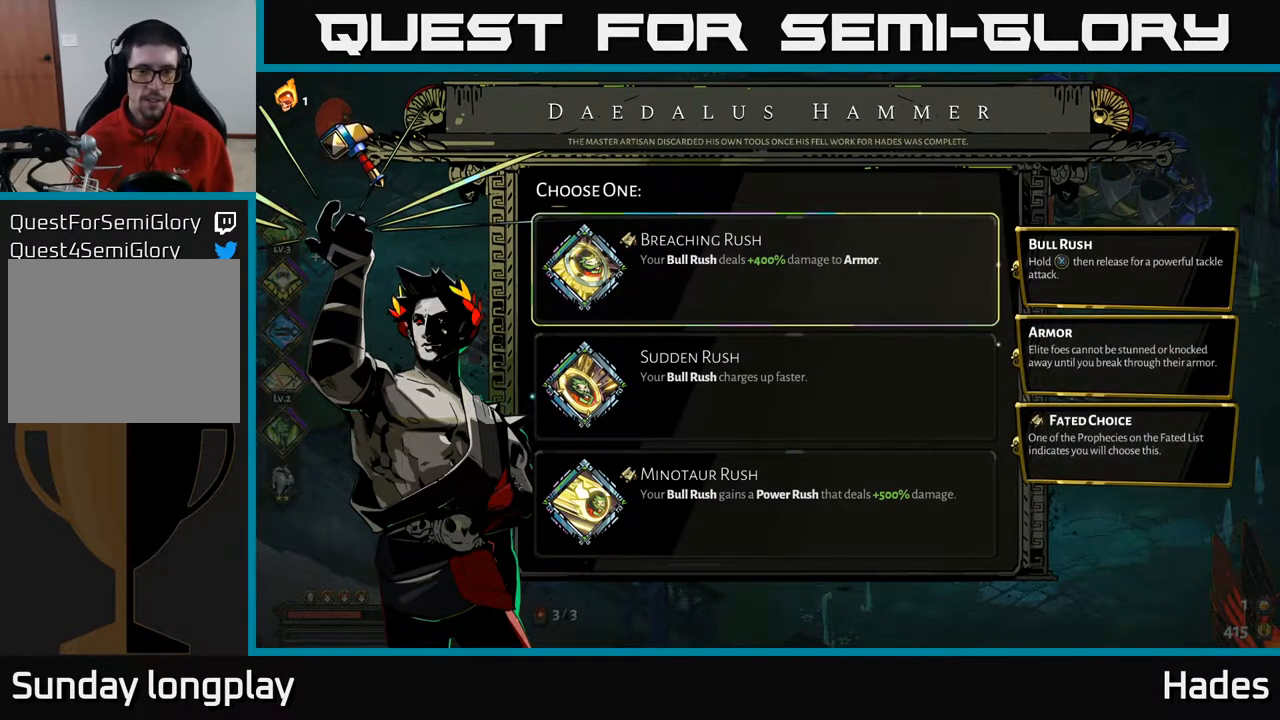
{"buttons": [], "left_stick": "center", "events": []}
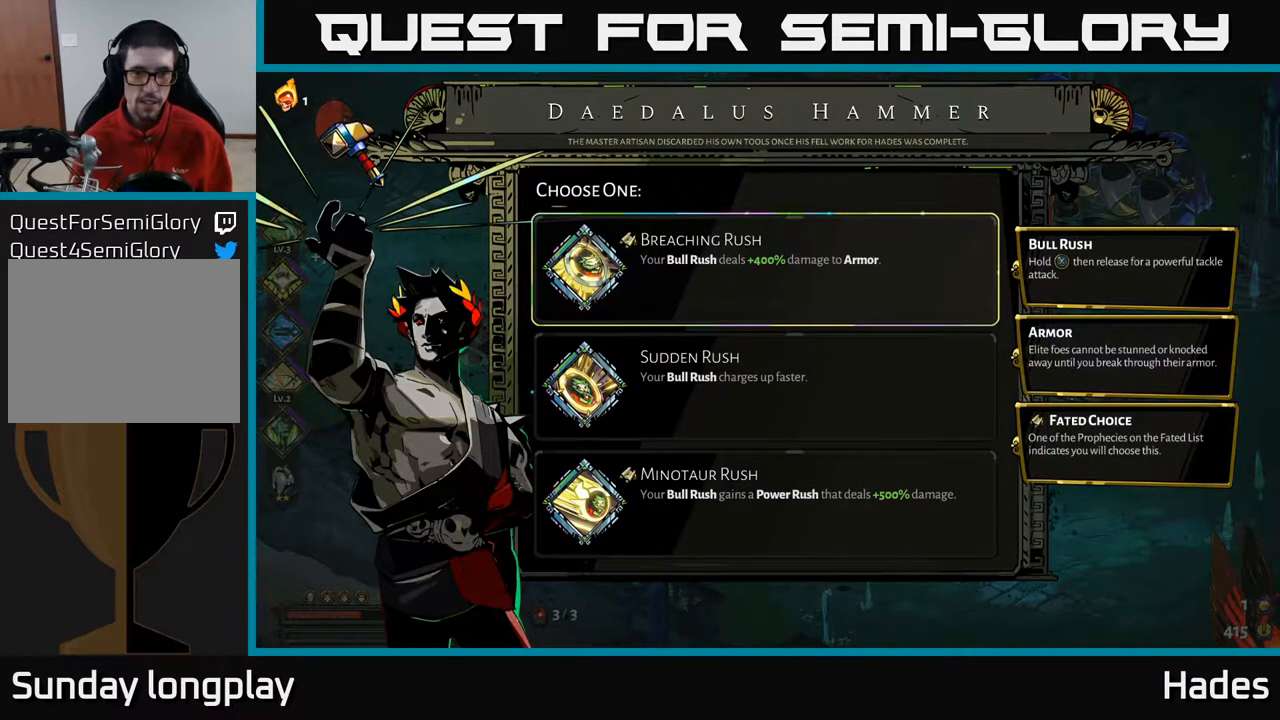
{"buttons": [], "left_stick": "center", "events": []}
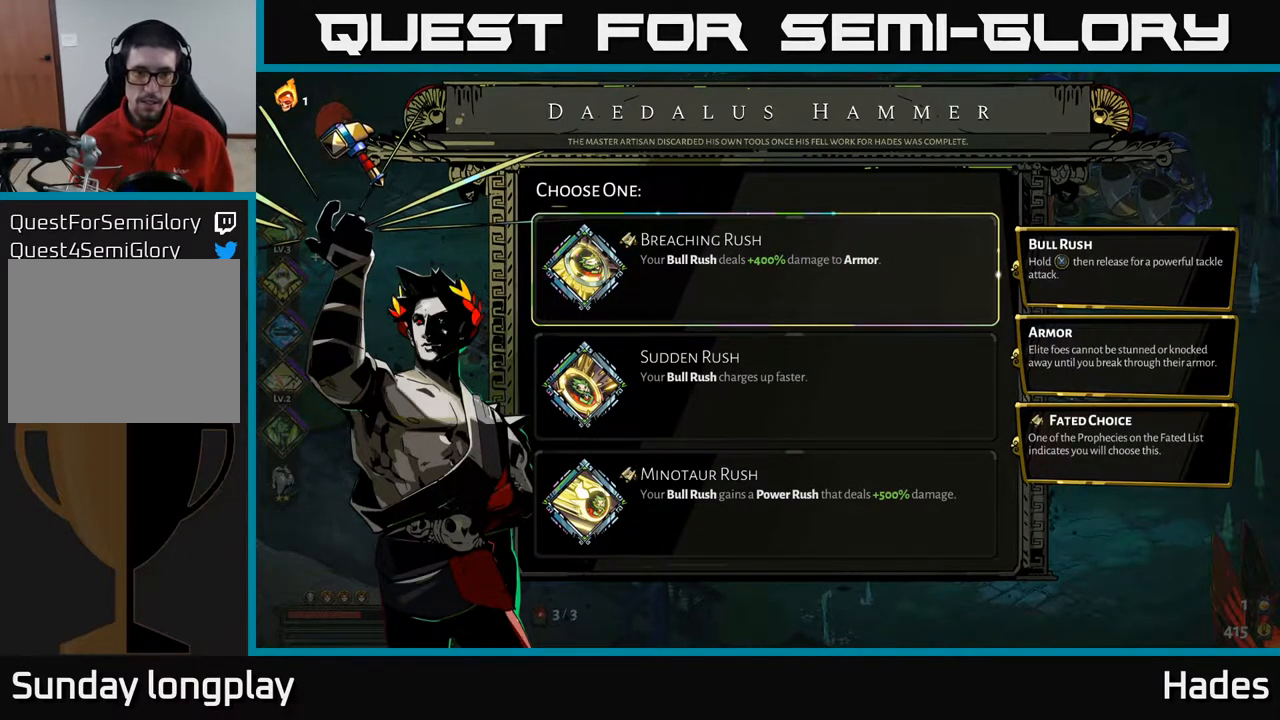
{"buttons": ["DPAD_DOWN"], "left_stick": "center", "events": [[183, "DPAD_DOWN", "down"], [300, "DPAD_DOWN", "up"], [450, "DPAD_DOWN", "down"]]}
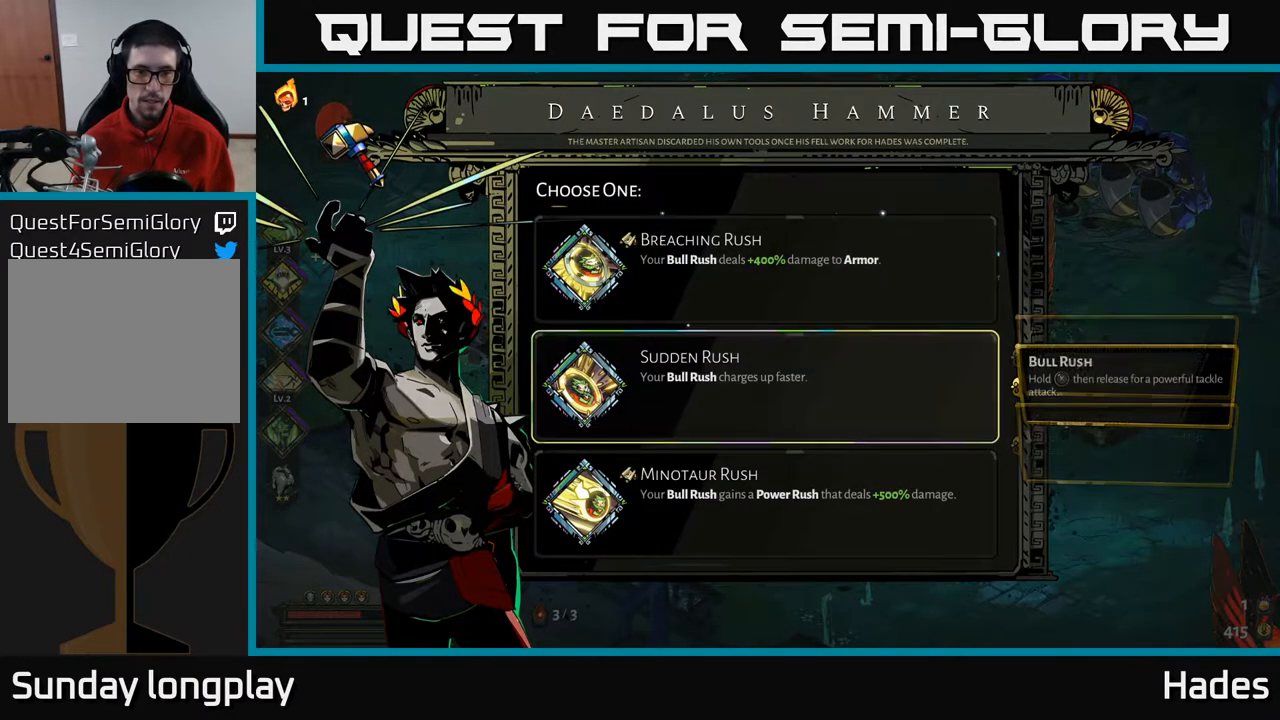
{"buttons": [], "left_stick": "center", "events": [[50, "DPAD_DOWN", "up"]]}
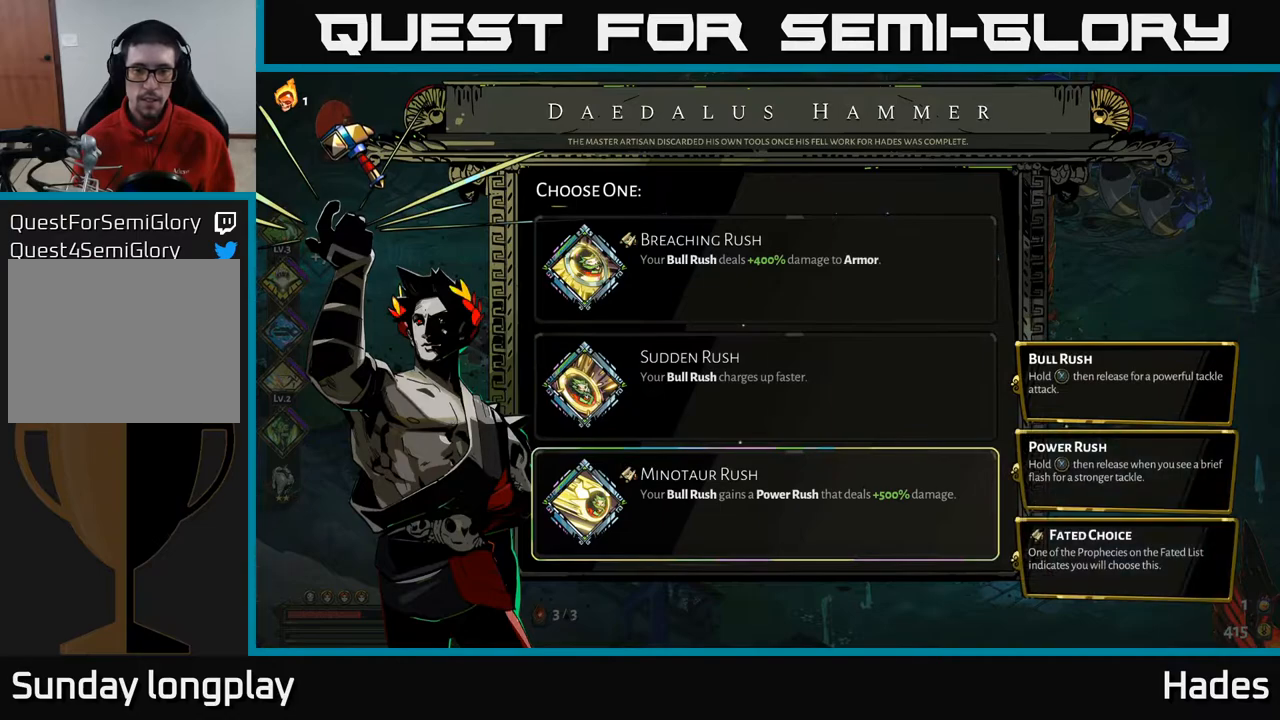
{"buttons": [], "left_stick": "center", "events": []}
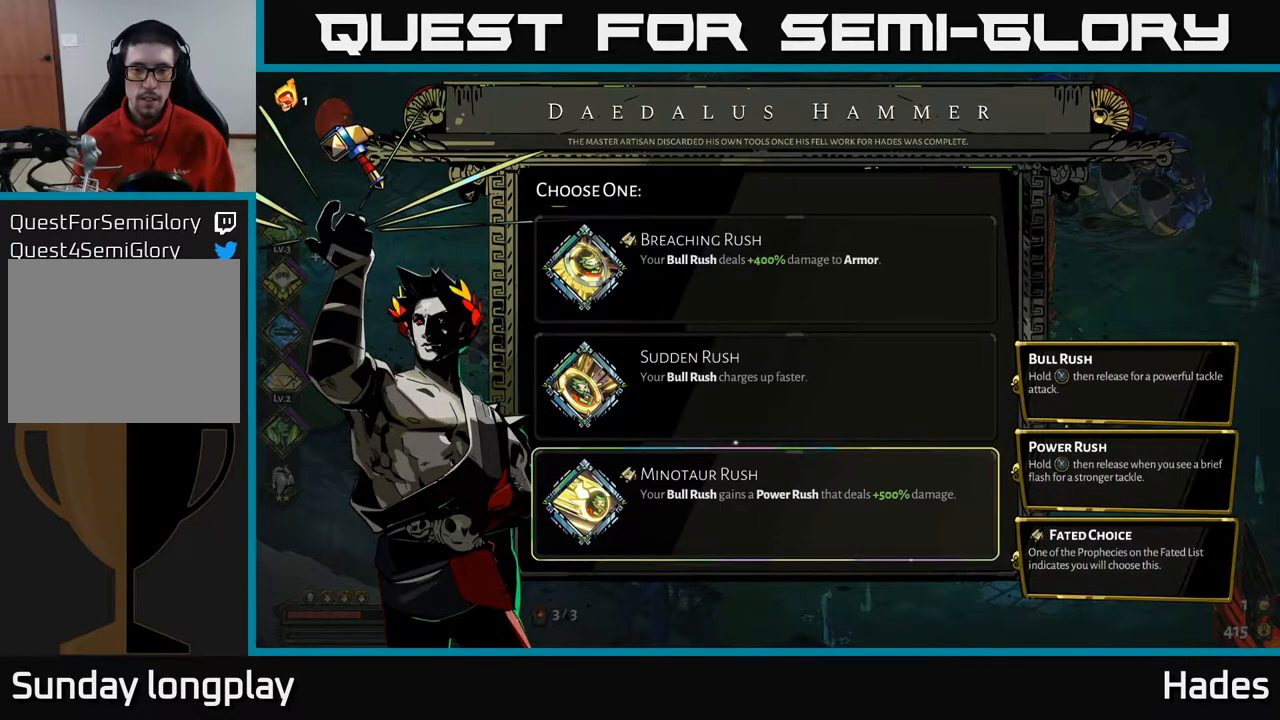
{"buttons": [], "left_stick": "center", "events": []}
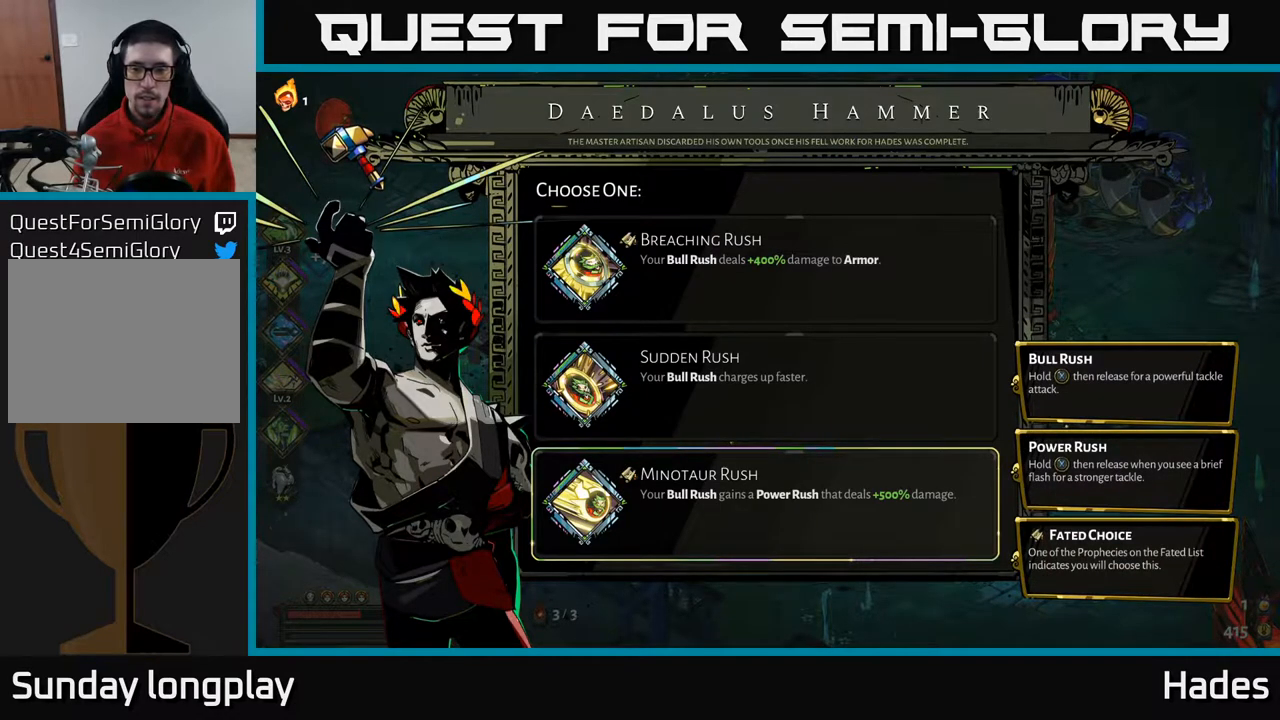
{"buttons": [], "left_stick": "center", "events": []}
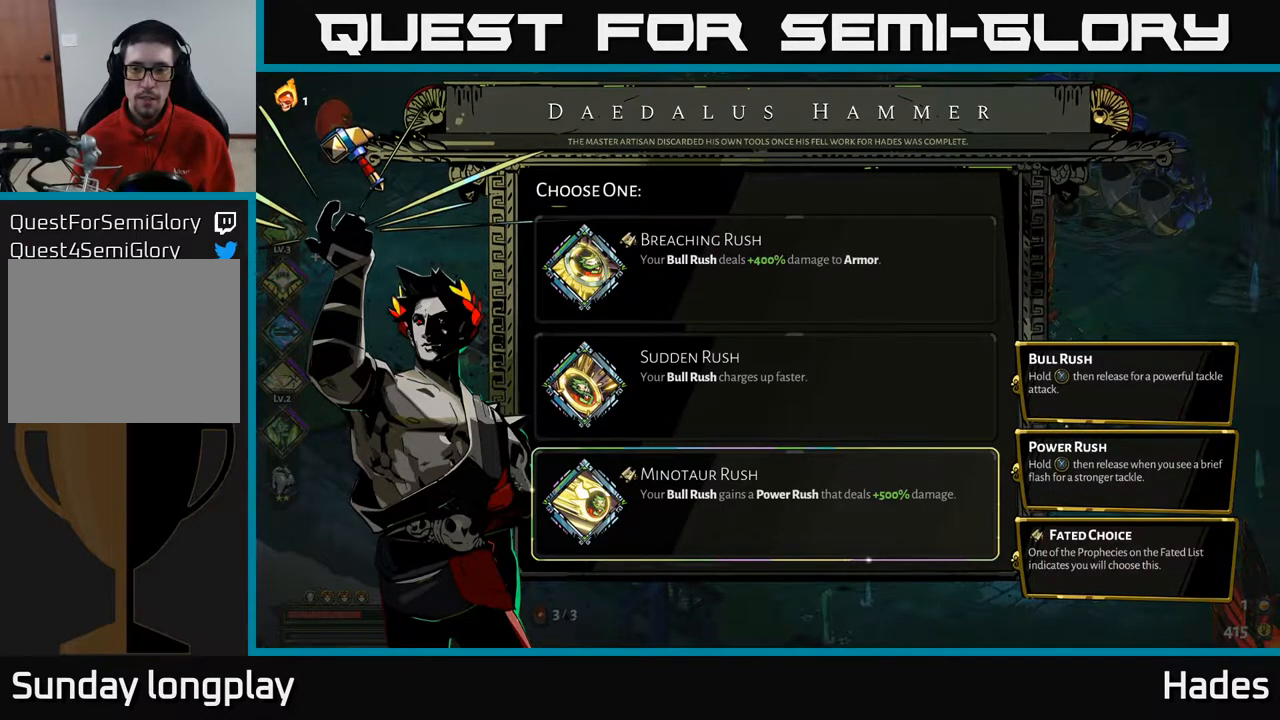
{"buttons": ["DPAD_UP"], "left_stick": "center", "events": [[250, "DPAD_UP", "down"], [367, "DPAD_UP", "up"], [450, "DPAD_UP", "down"]]}
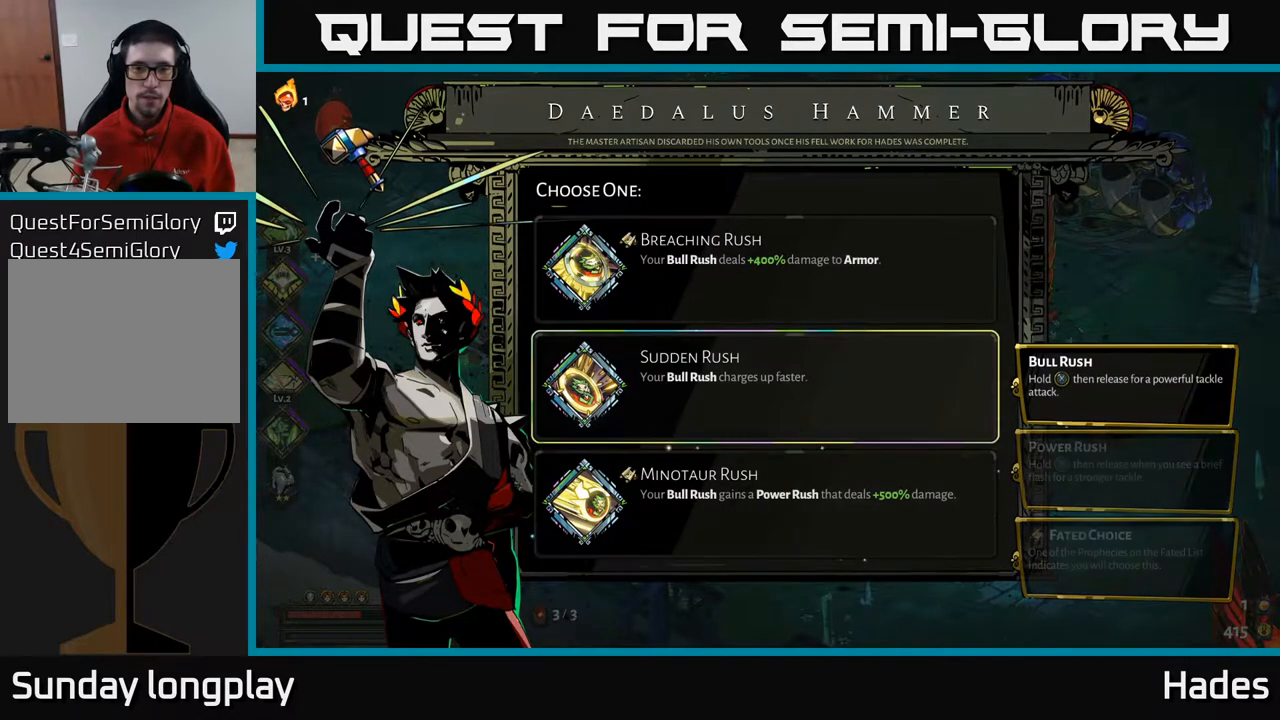
{"buttons": [], "left_stick": "center", "events": [[50, "DPAD_UP", "up"], [133, "A", "down"], [217, "A", "up"]]}
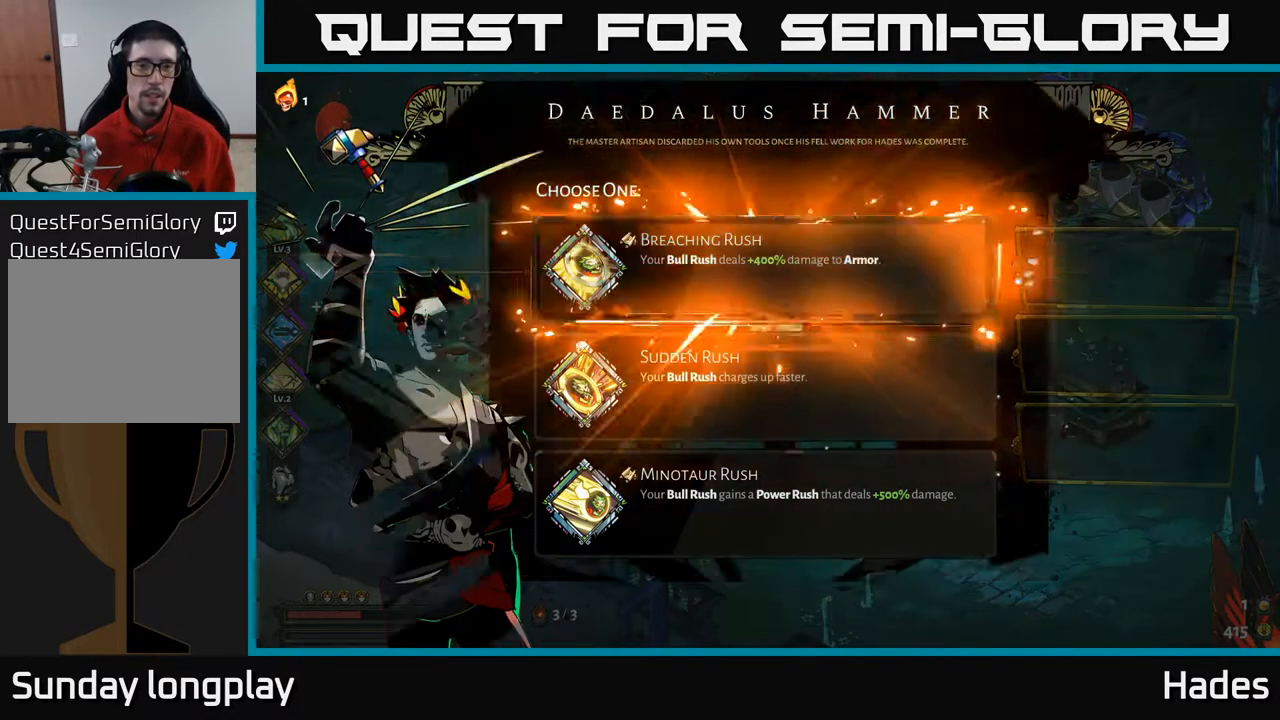
{"buttons": [], "left_stick": "up", "events": [[417, "left_stick", "up"]]}
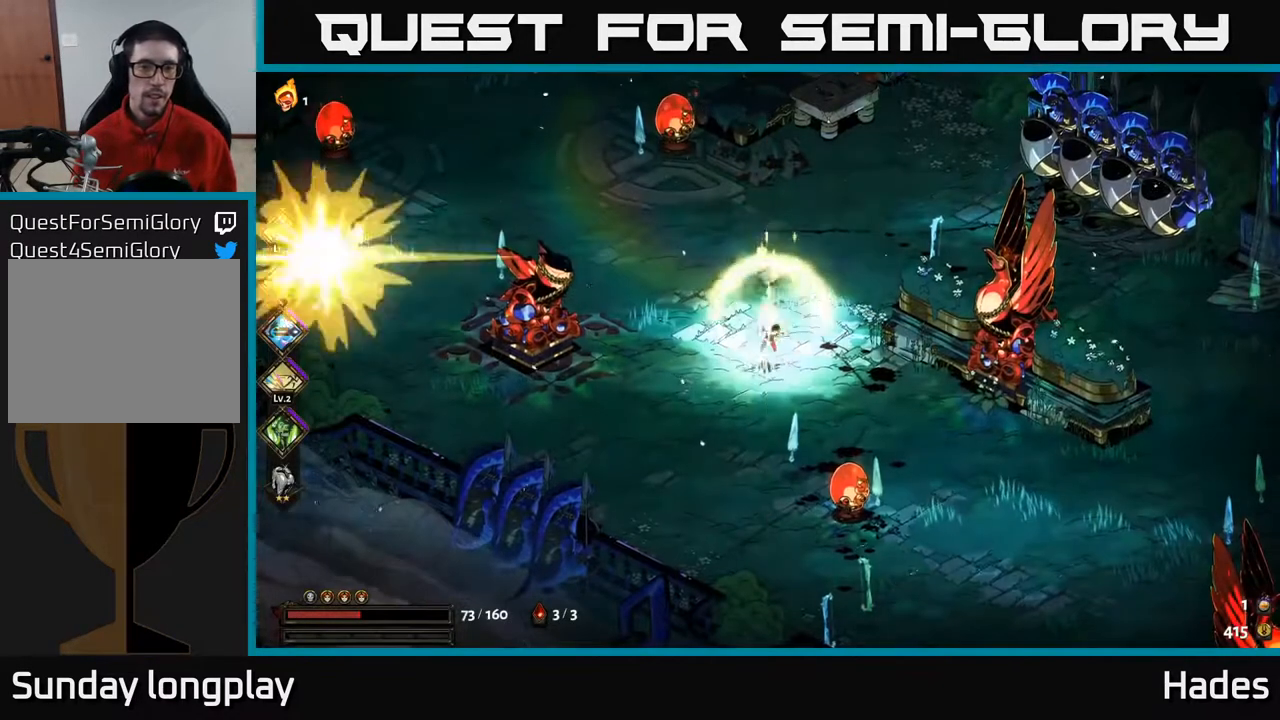
{"buttons": [], "left_stick": "up-left", "events": [[250, "left_stick", "up-left"]]}
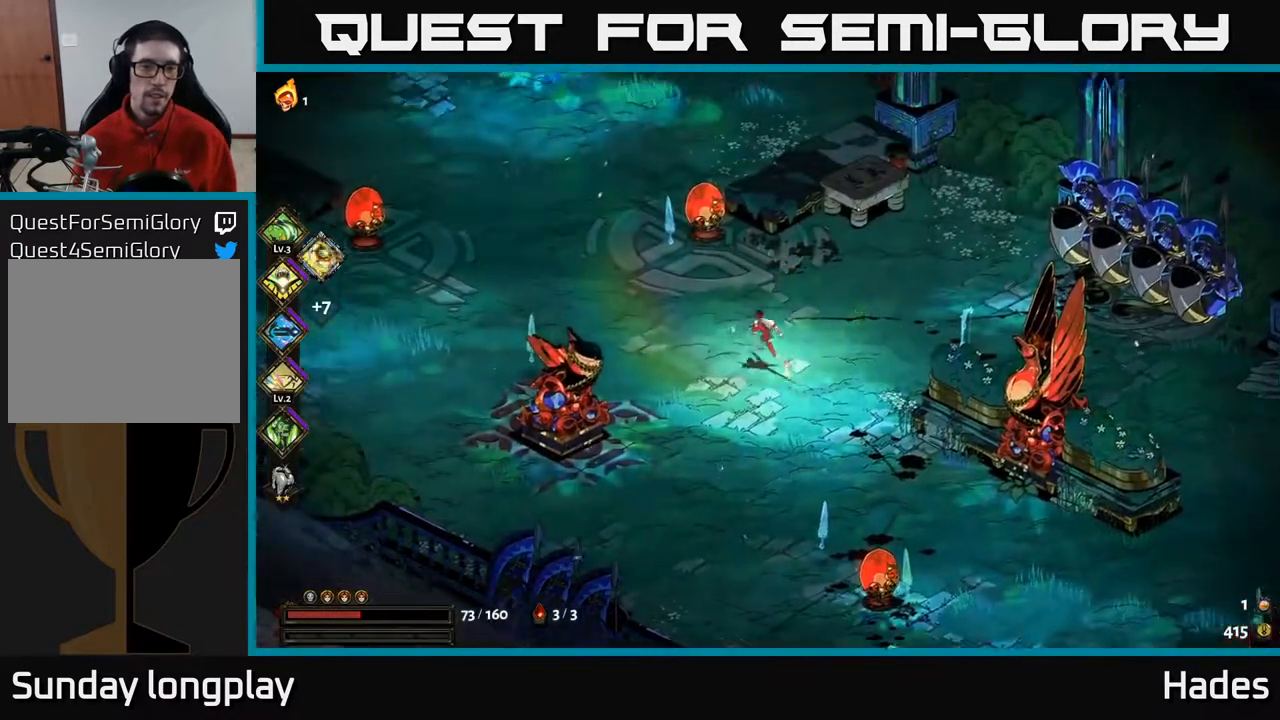
{"buttons": [], "left_stick": "up-left", "events": [[200, "A", "down"], [367, "A", "up"]]}
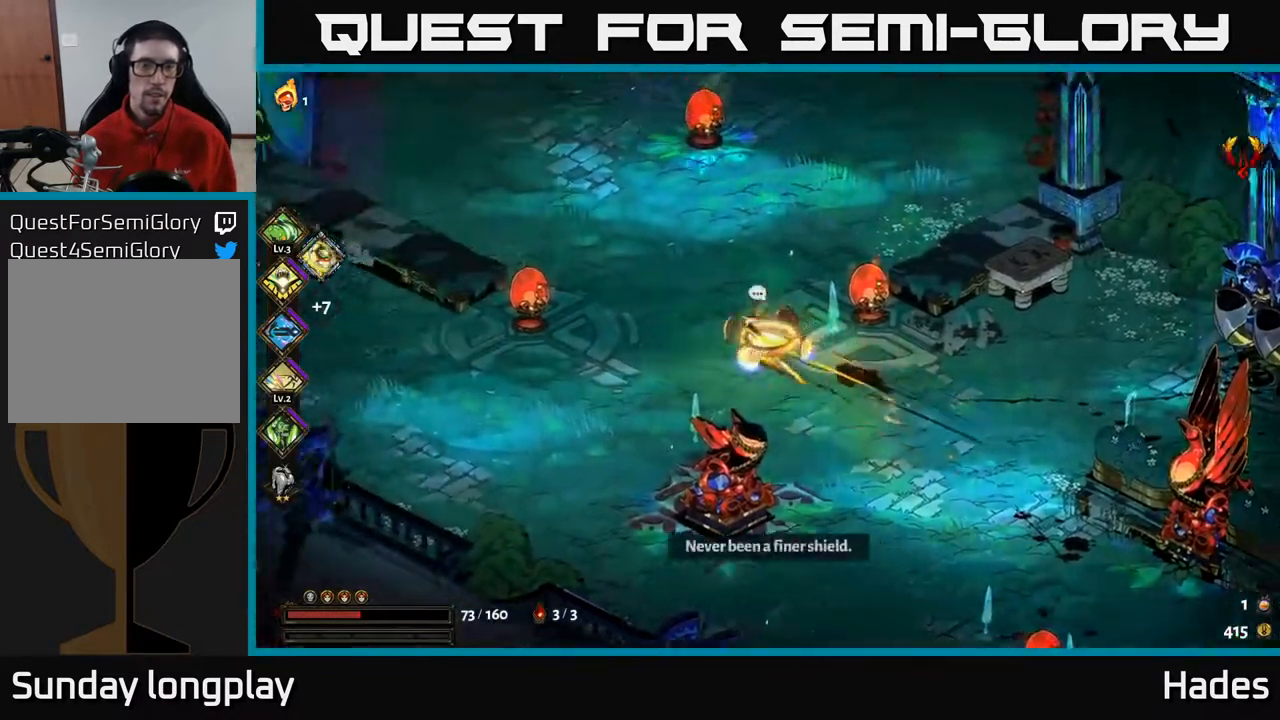
{"buttons": [], "left_stick": "up-left", "events": []}
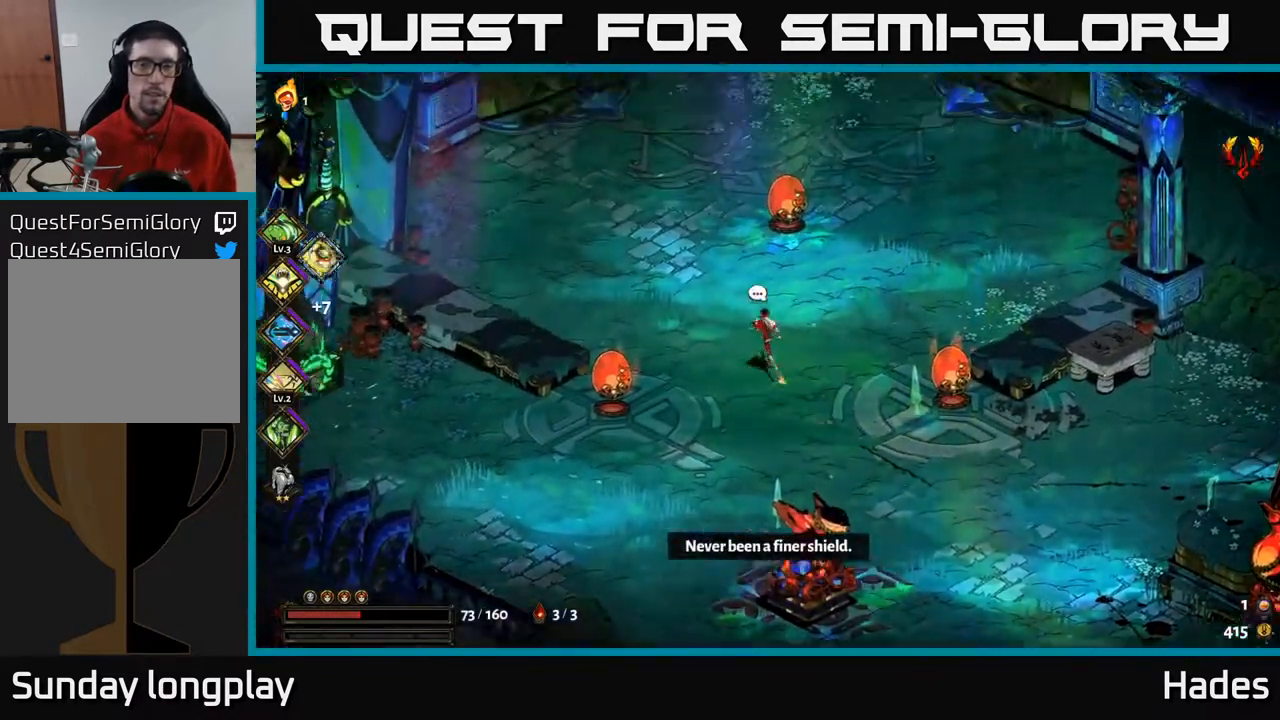
{"buttons": [], "left_stick": "up", "events": [[350, "left_stick", "up"]]}
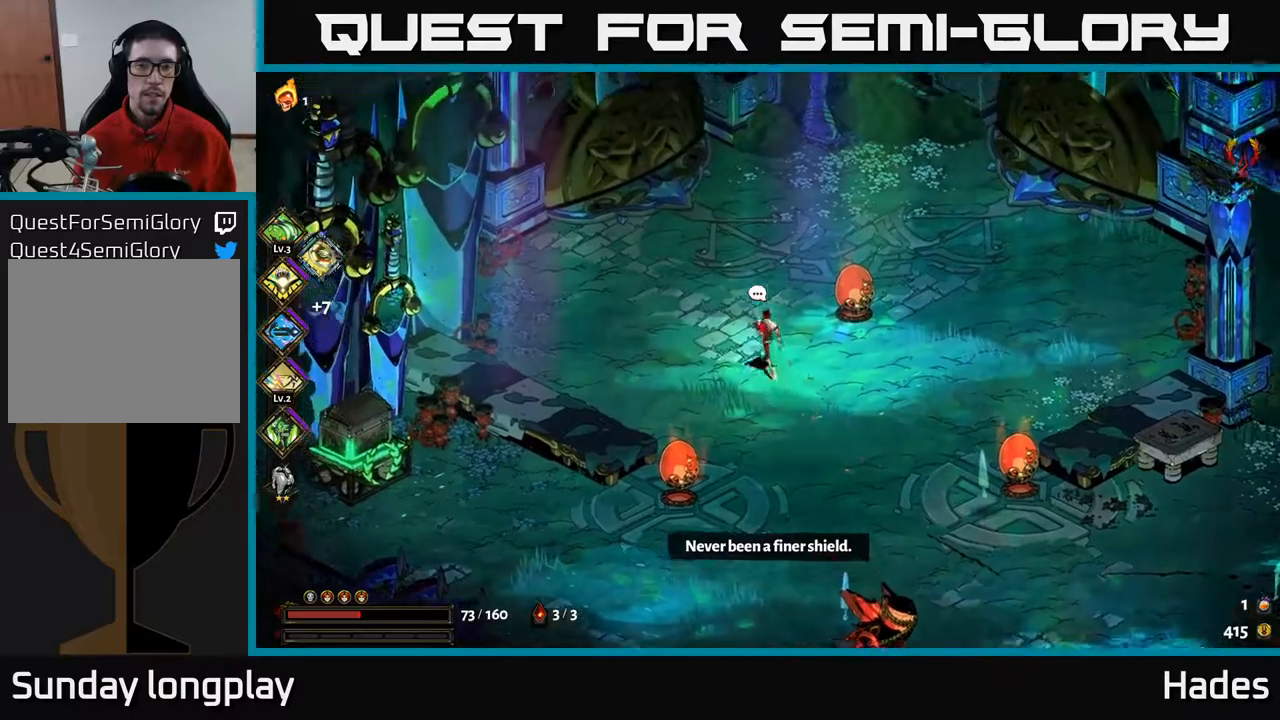
{"buttons": [], "left_stick": "center", "events": [[400, "left_stick", "center"]]}
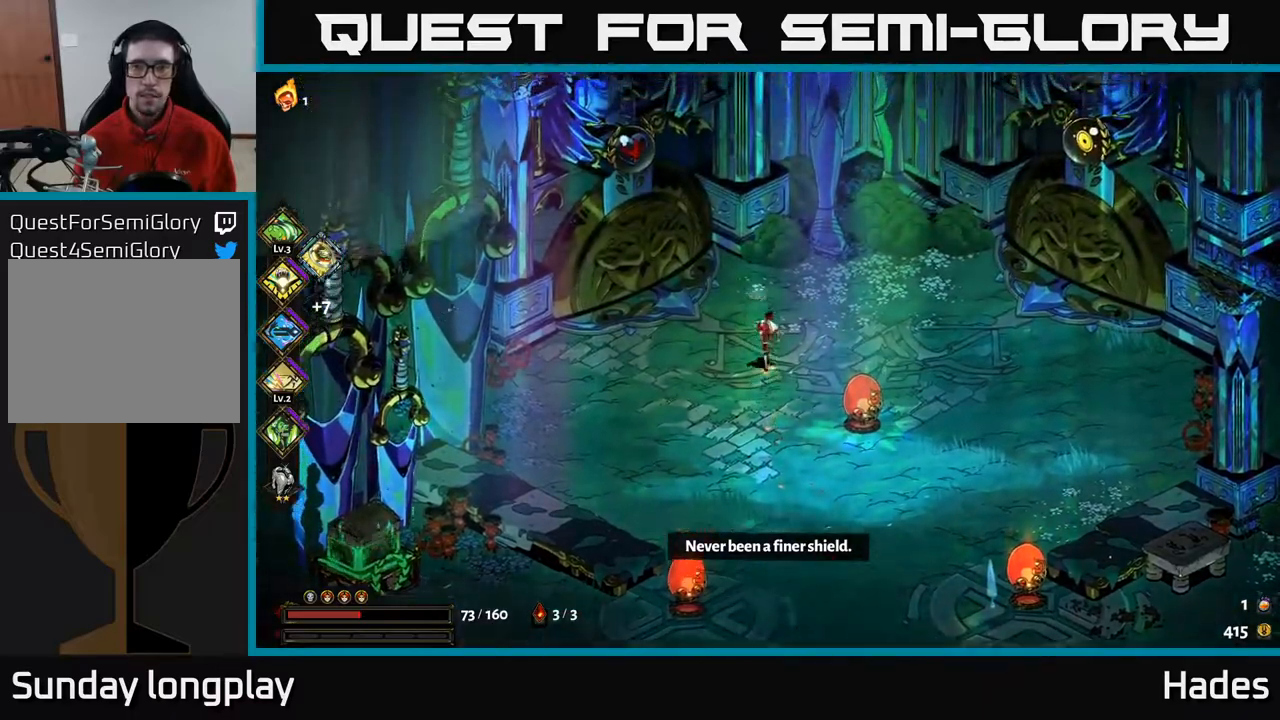
{"buttons": [], "left_stick": "left", "events": [[433, "left_stick", "left"]]}